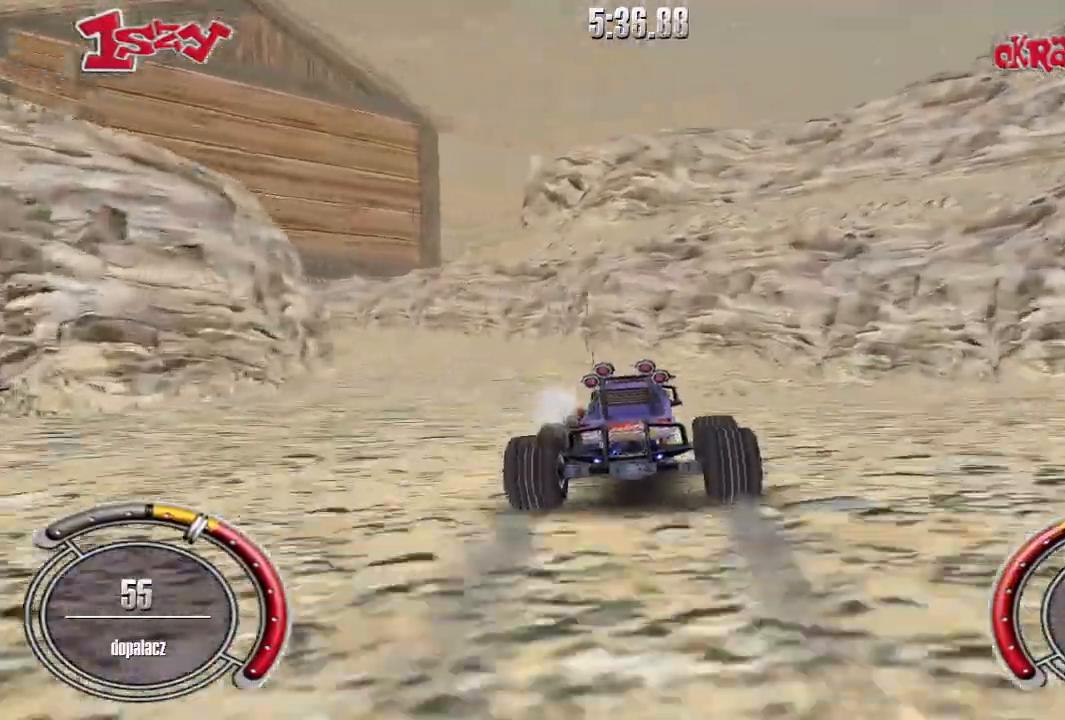
Gameplay with keyboard; each line is a JSON object with the keys held at the frame after it. "events" lists presses ("down") and releases ("up") of "down", "left", "right", "shift", "space" and "up" between this image and that frame as [ms after this image, input, new state], when the widget could be followed in between. No other keys are recorded. Mouse input is not recorded.
{"keys": ["left", "shift", "up"], "events": [[140, "left", "up"], [260, "left", "down"]]}
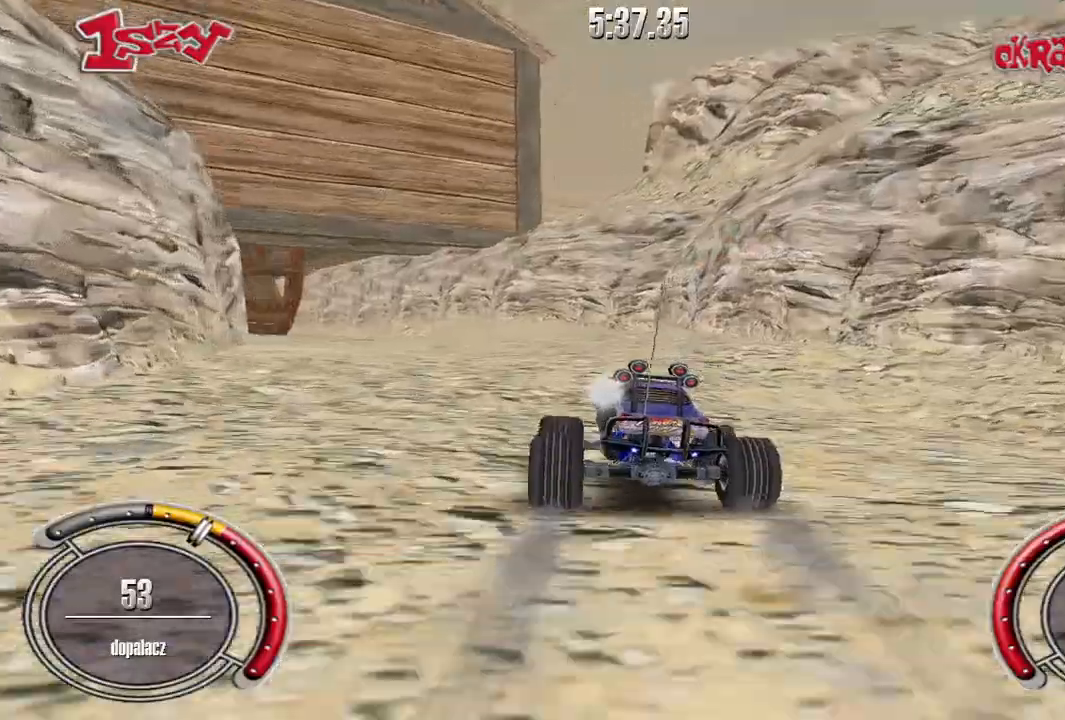
{"keys": ["left"], "events": [[160, "left", "up"], [440, "shift", "up"], [460, "left", "down"], [460, "up", "up"]]}
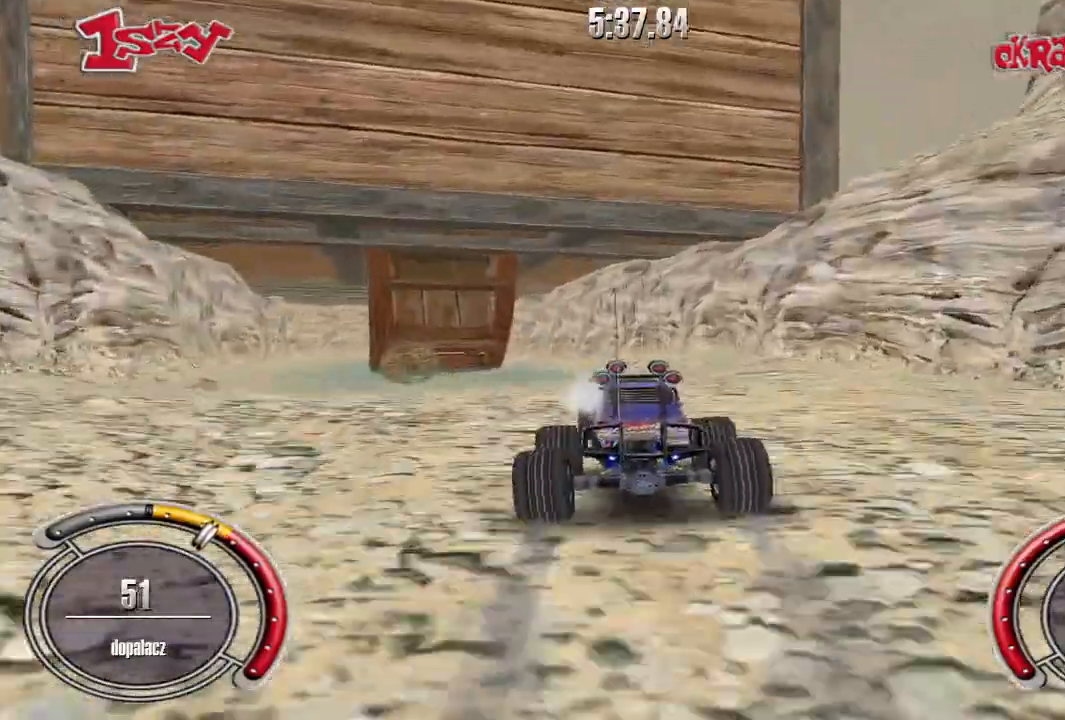
{"keys": ["left", "shift", "up"], "events": [[60, "left", "up"], [360, "up", "down"], [400, "shift", "down"], [460, "left", "down"]]}
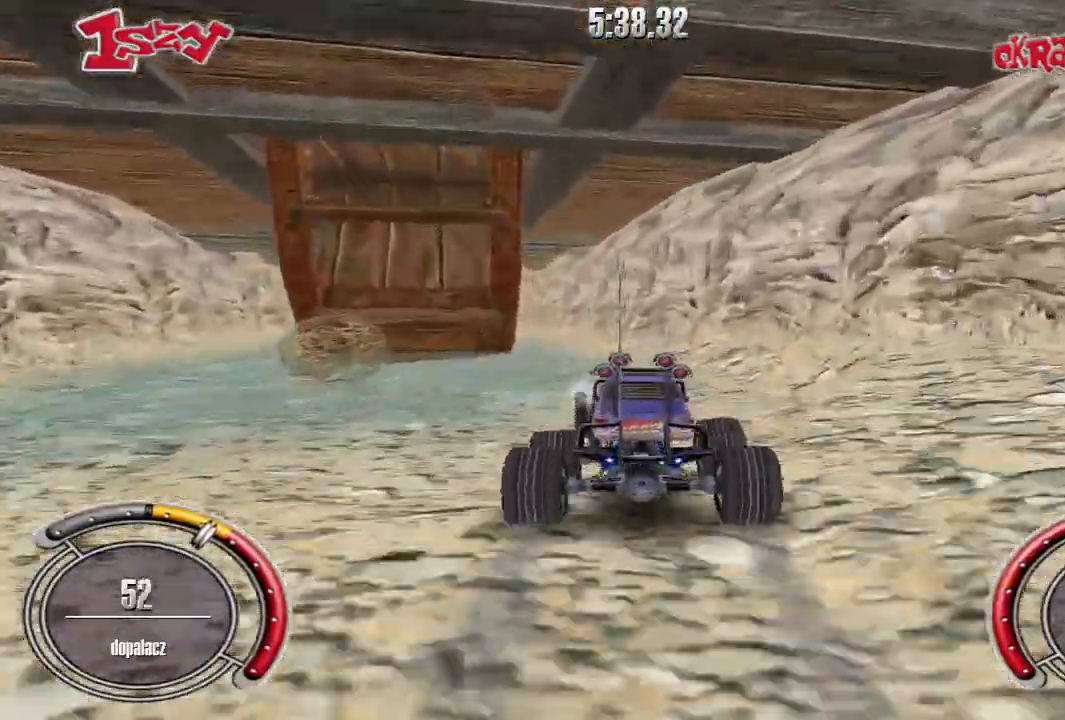
{"keys": ["right", "shift", "up"], "events": [[60, "left", "up"], [280, "left", "down"], [360, "left", "up"], [420, "right", "down"]]}
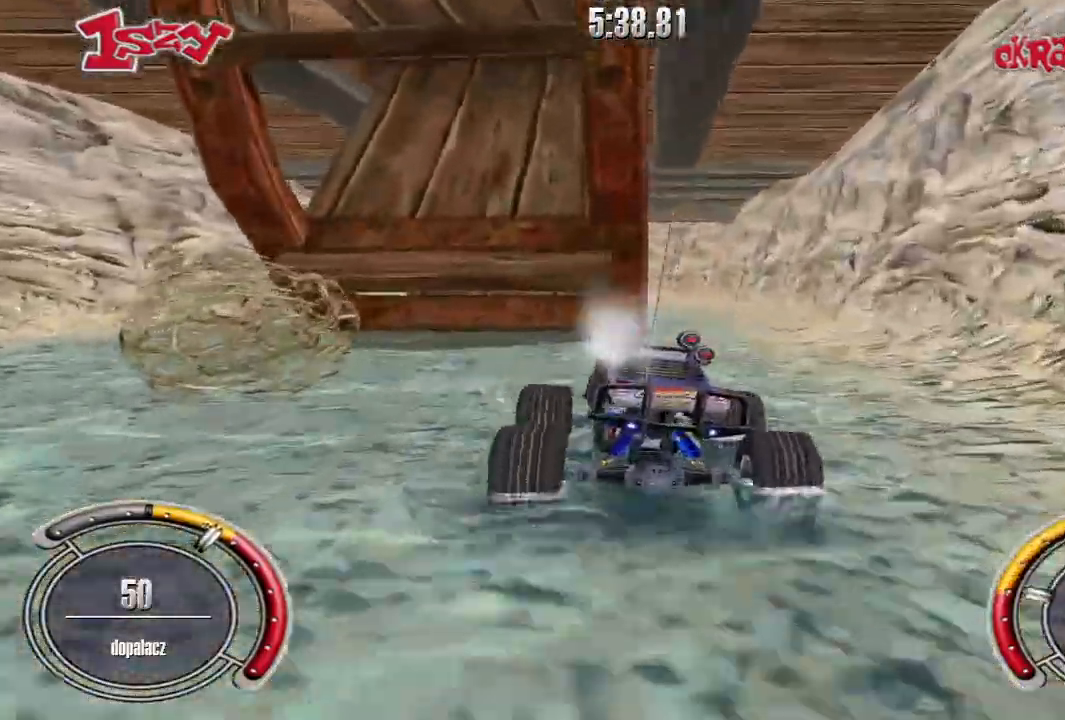
{"keys": ["left", "shift", "up"], "events": [[200, "right", "up"], [380, "left", "down"]]}
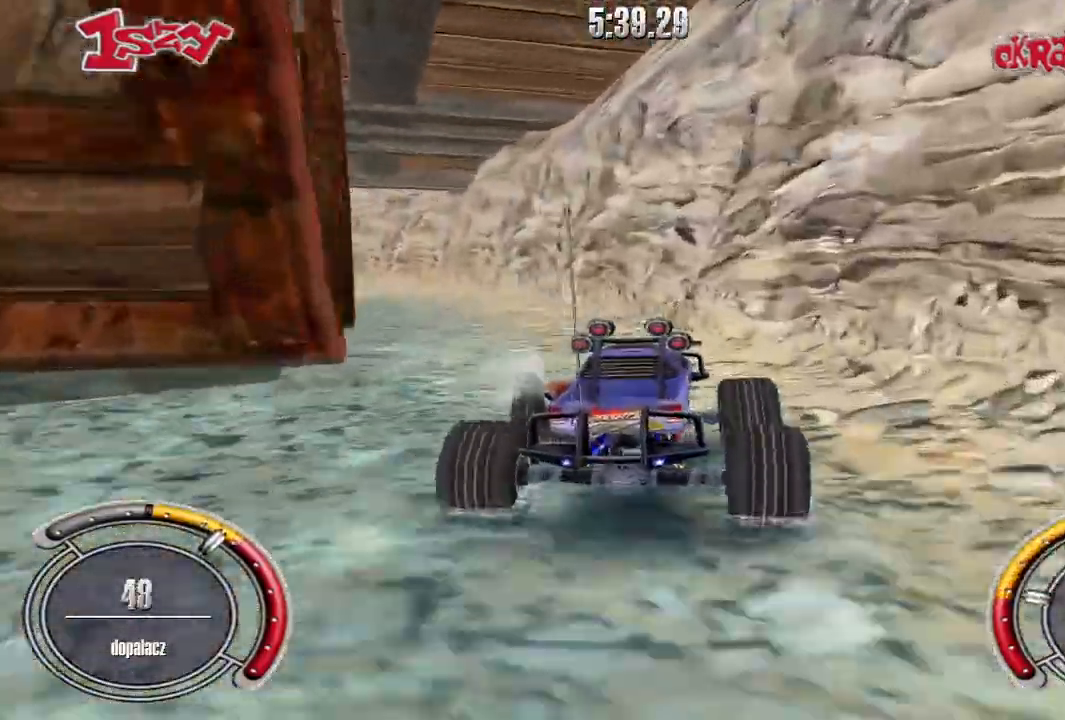
{"keys": ["left", "shift", "up"], "events": [[80, "left", "up"], [360, "left", "down"]]}
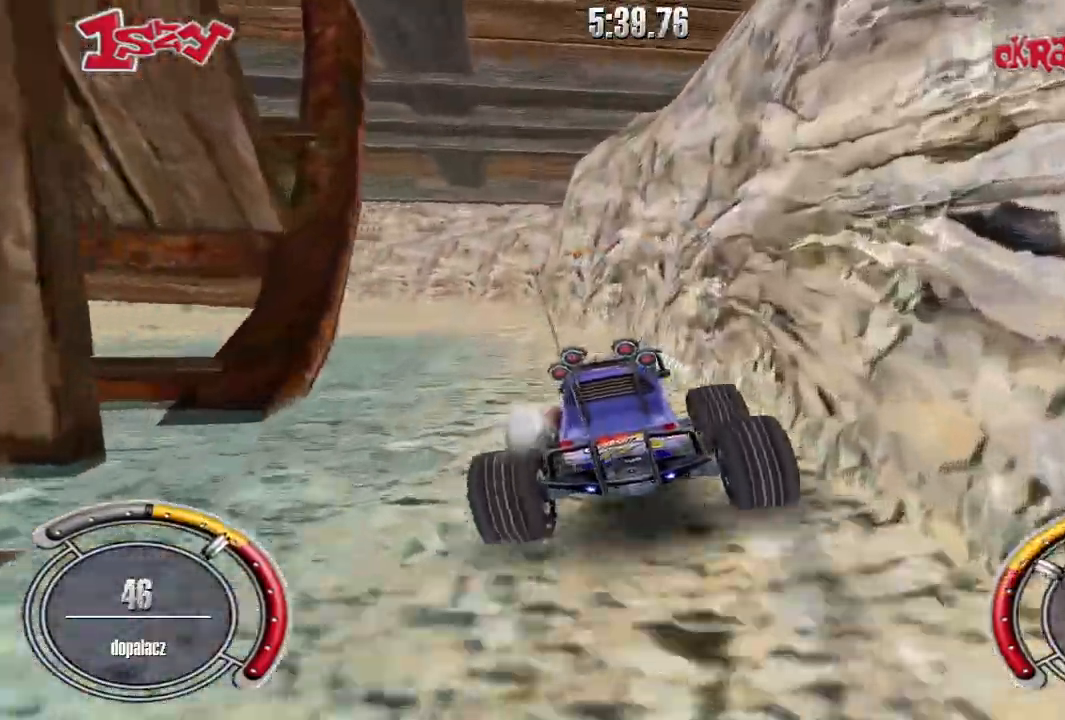
{"keys": ["left", "shift", "up"], "events": [[20, "left", "up"], [400, "left", "down"]]}
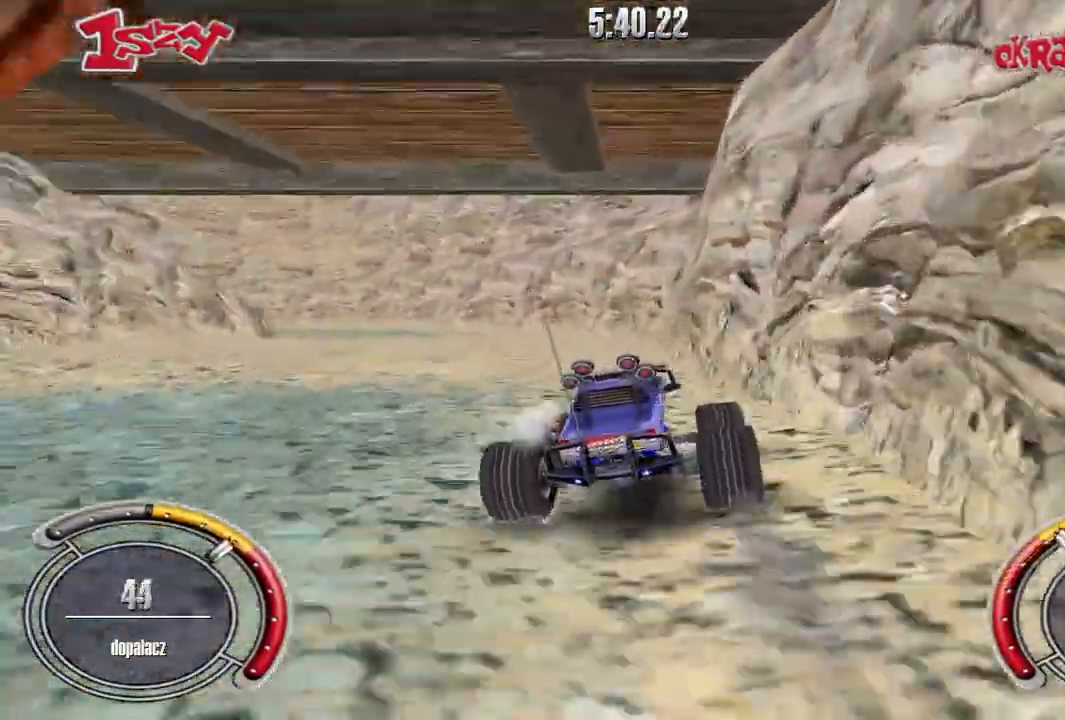
{"keys": ["left", "shift", "up"], "events": [[160, "left", "up"], [260, "left", "down"]]}
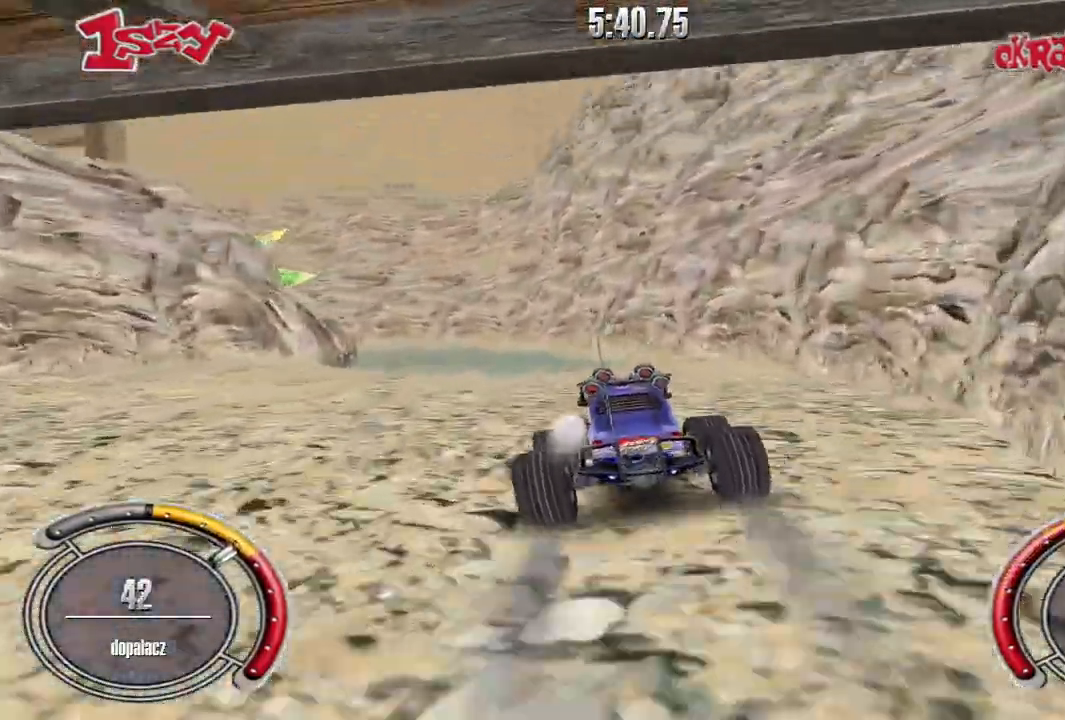
{"keys": ["up"], "events": [[20, "left", "up"], [100, "left", "down"], [220, "left", "up"], [280, "shift", "up"]]}
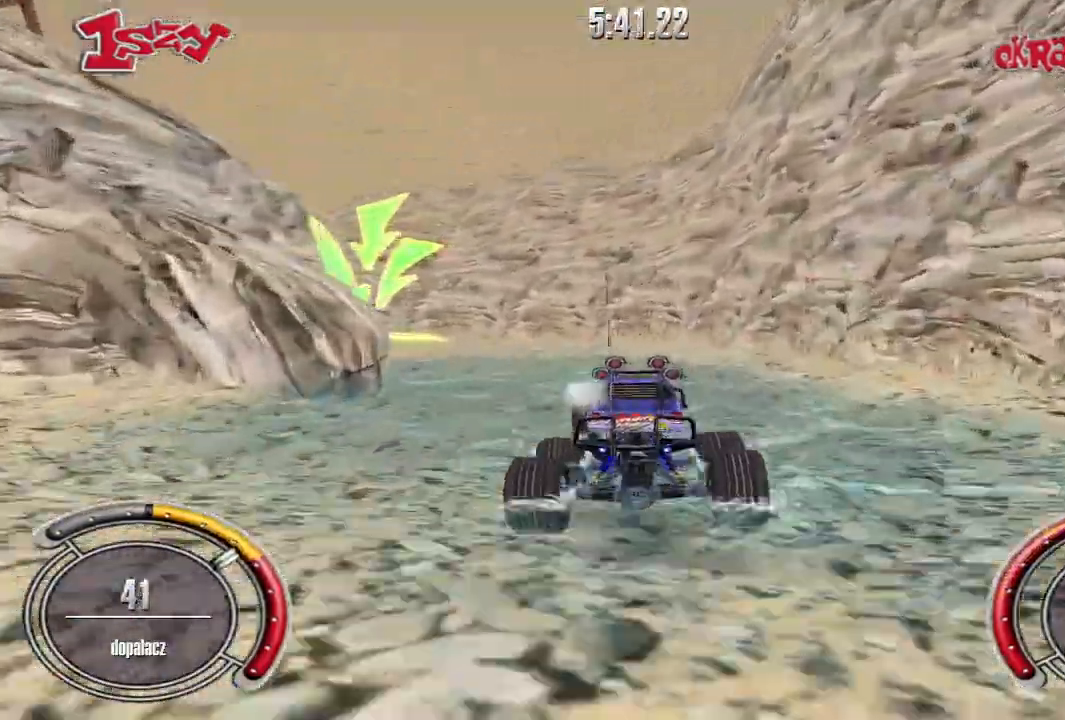
{"keys": ["shift", "up"], "events": [[40, "shift", "down"]]}
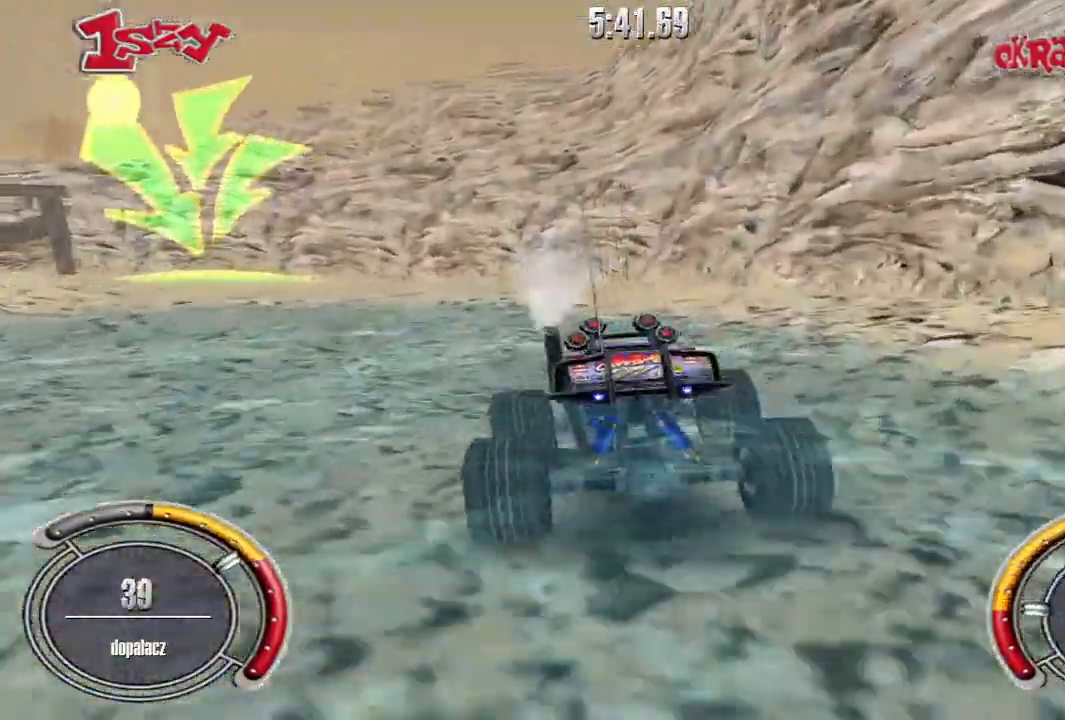
{"keys": ["left", "shift", "up"], "events": [[480, "left", "down"]]}
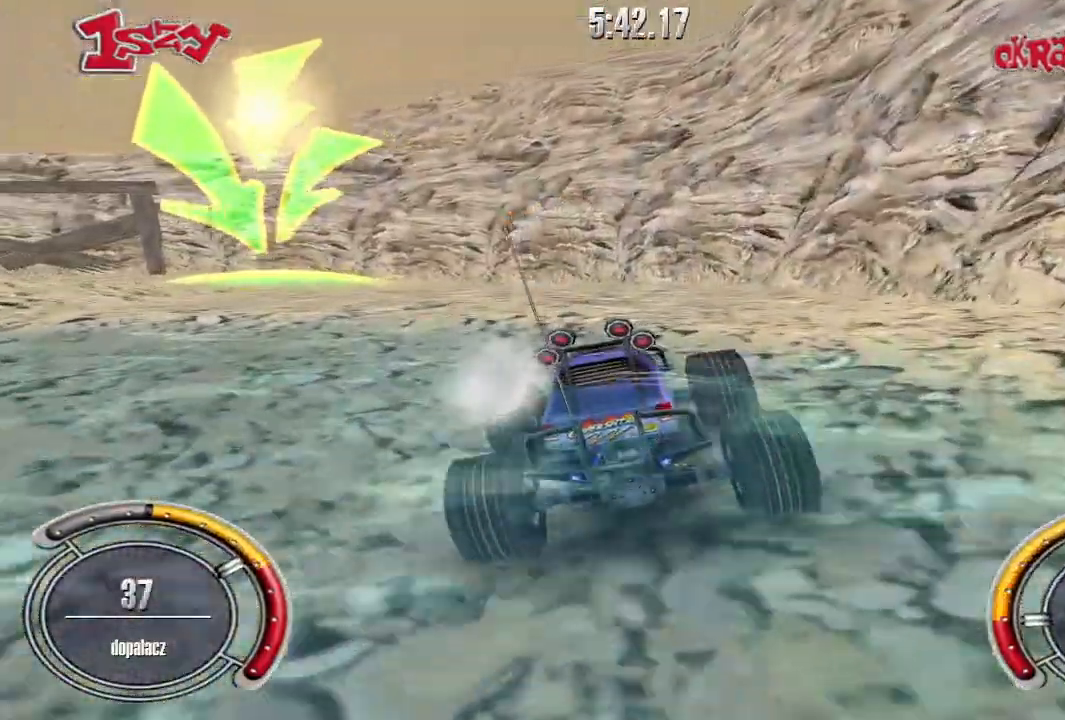
{"keys": ["left", "shift", "up"], "events": [[220, "left", "up"], [500, "left", "down"]]}
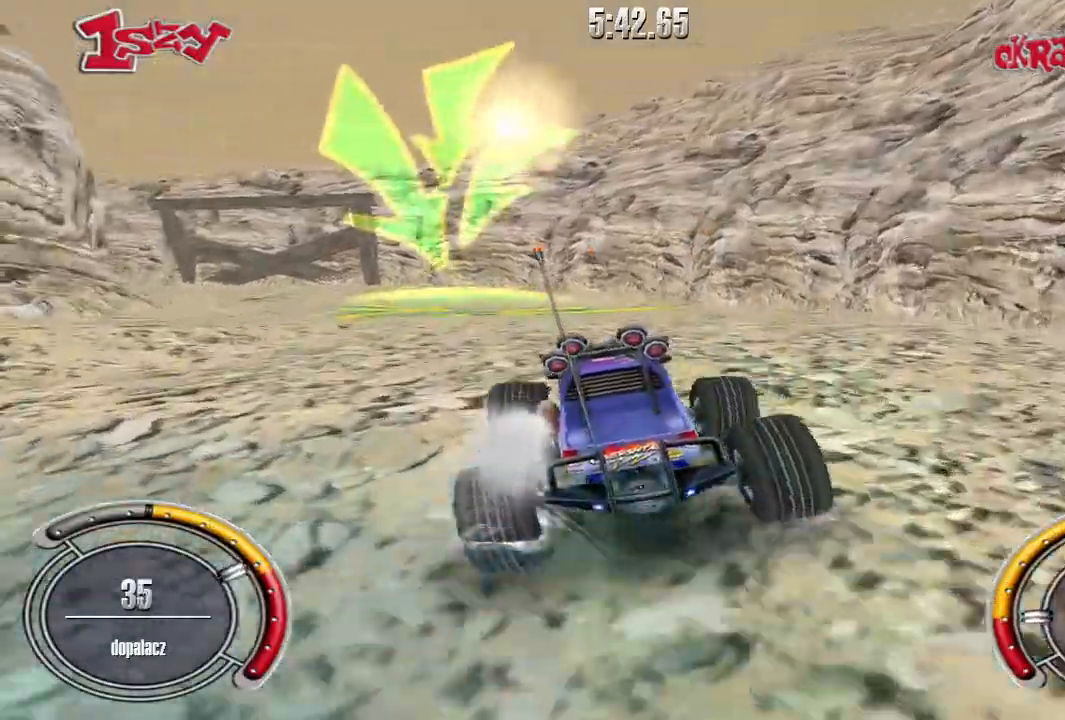
{"keys": ["left", "shift", "up"], "events": [[160, "left", "up"], [420, "left", "down"]]}
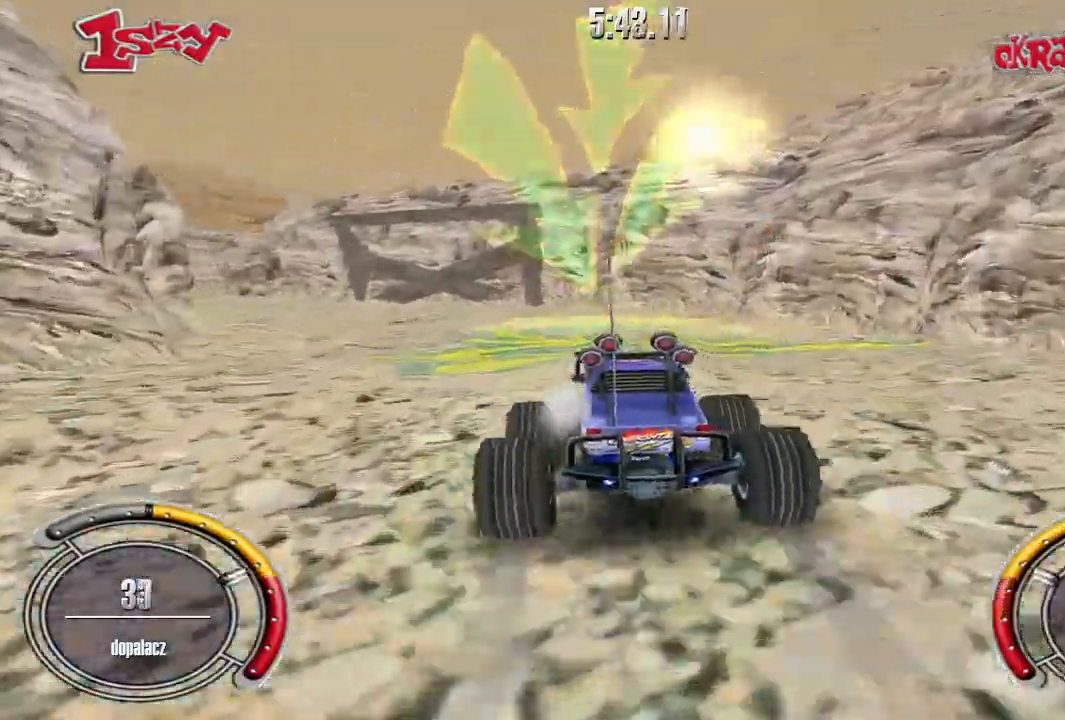
{"keys": ["left", "shift", "up"], "events": [[160, "left", "up"], [460, "left", "down"]]}
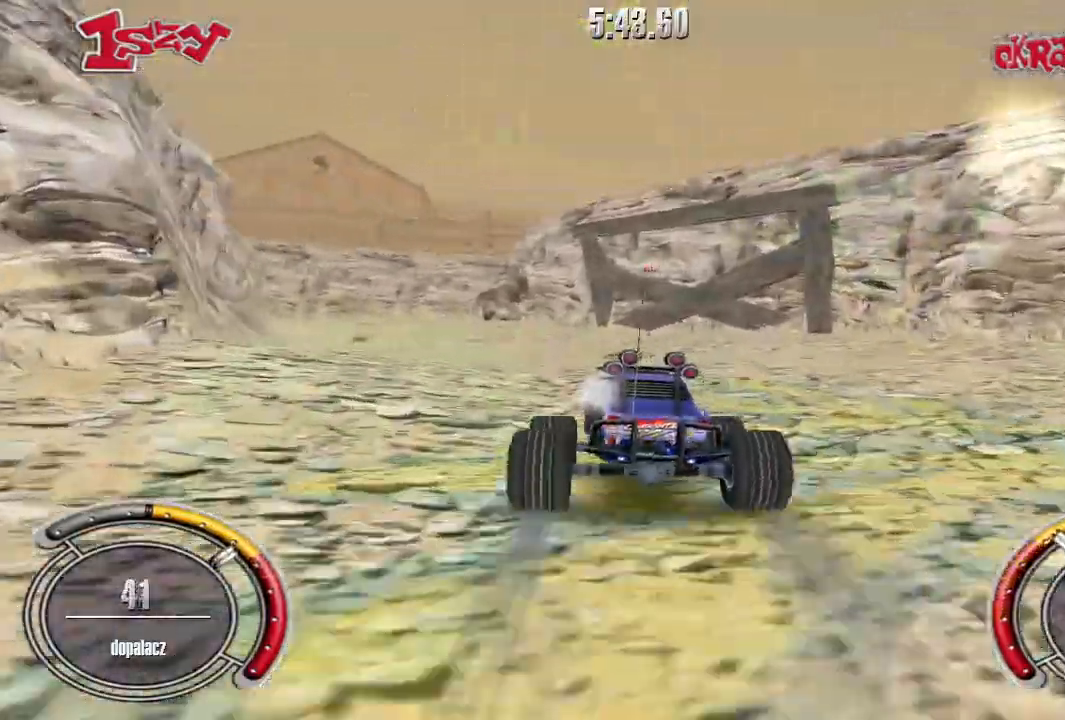
{"keys": ["shift", "up"], "events": [[220, "left", "up"]]}
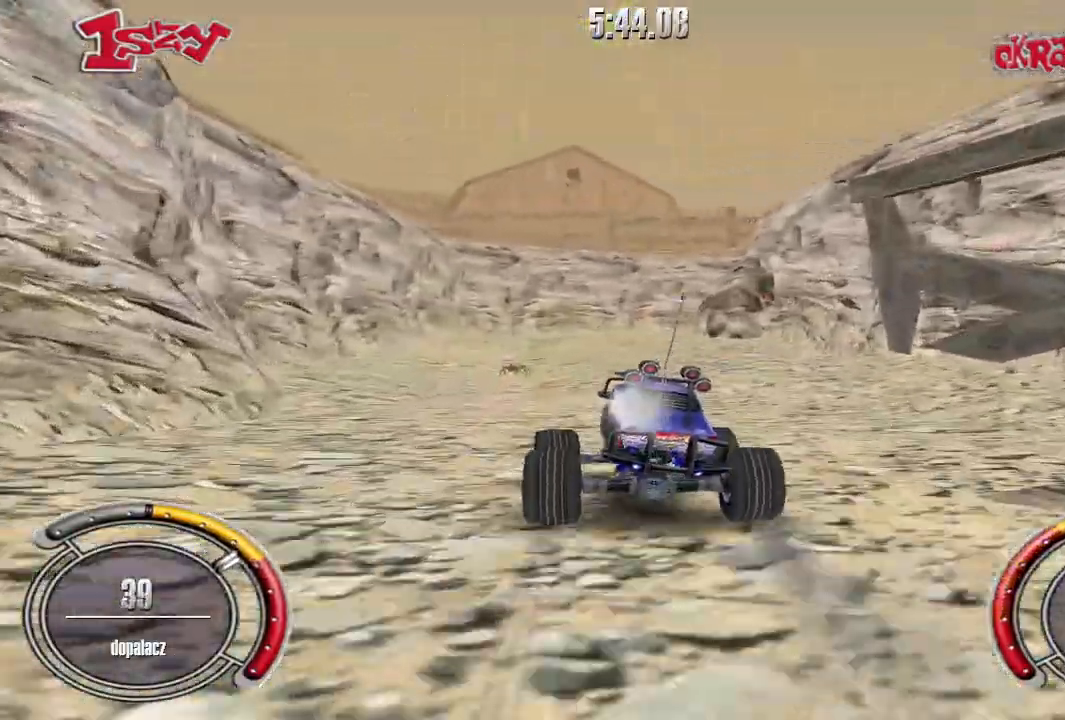
{"keys": ["right", "up"], "events": [[80, "left", "down"], [200, "left", "up"], [380, "shift", "up"], [400, "right", "down"]]}
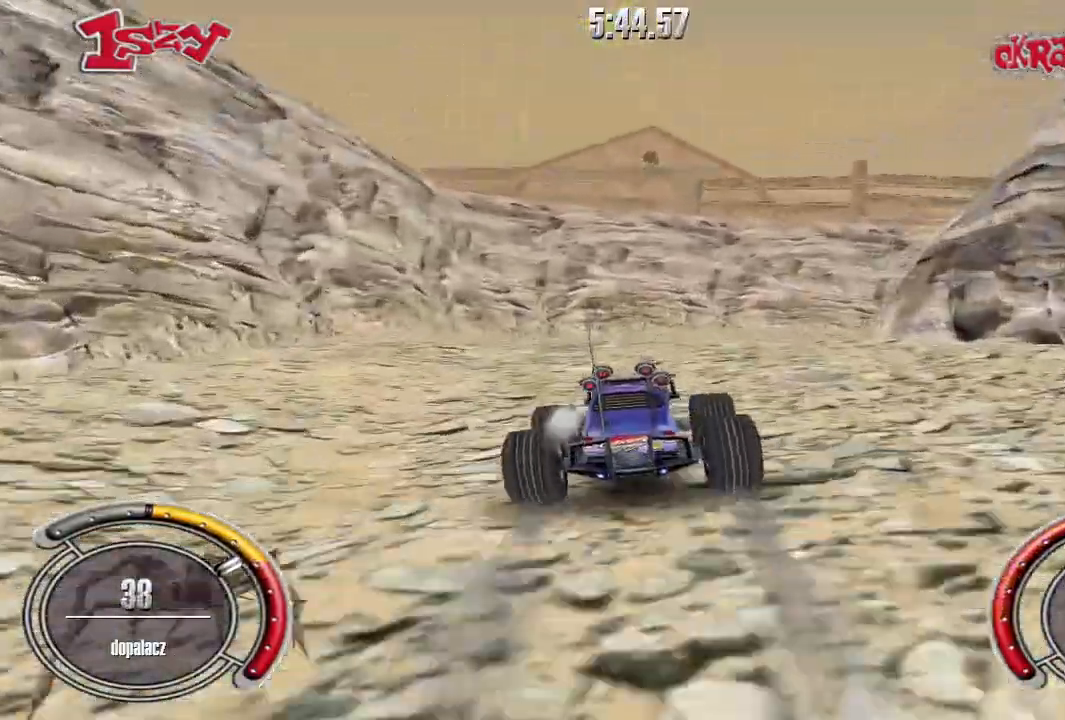
{"keys": ["right", "up"], "events": [[20, "up", "up"], [300, "up", "down"]]}
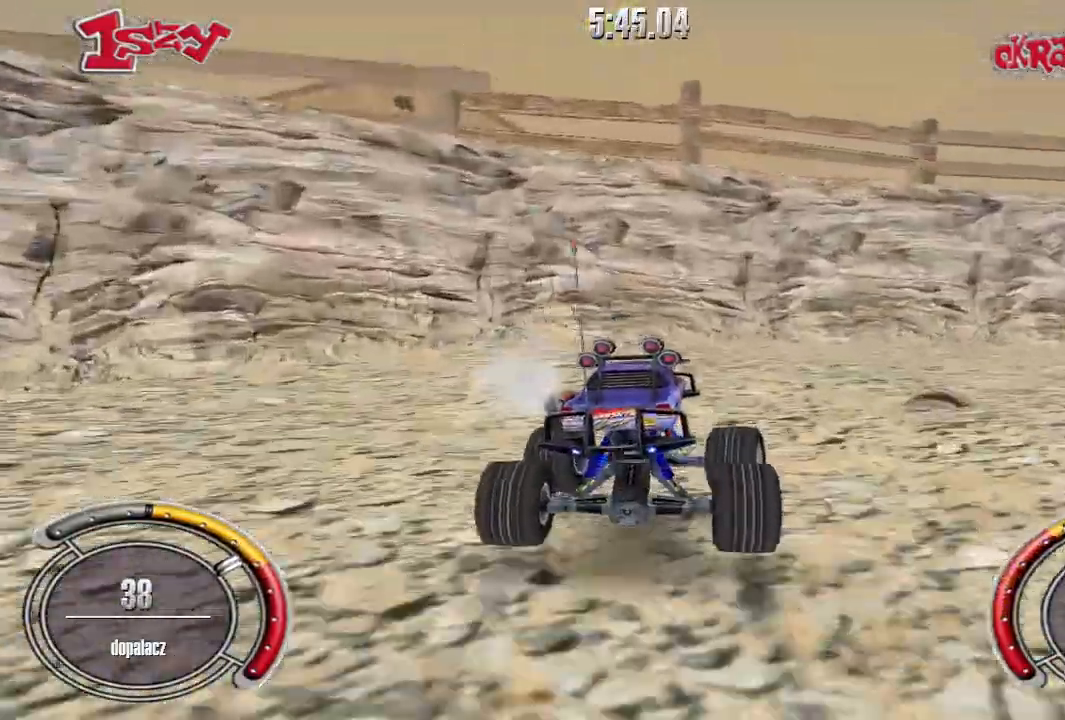
{"keys": ["right"], "events": [[40, "shift", "down"], [280, "shift", "up"], [380, "up", "up"]]}
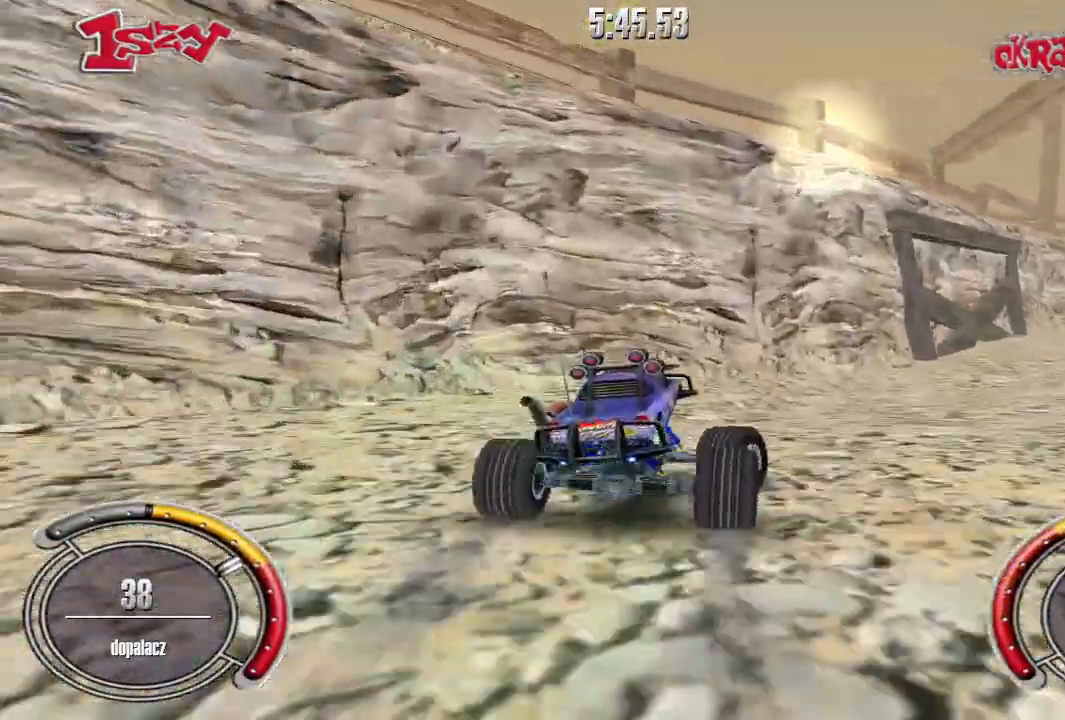
{"keys": ["shift", "up"], "events": [[80, "up", "down"], [260, "shift", "down"], [280, "right", "up"]]}
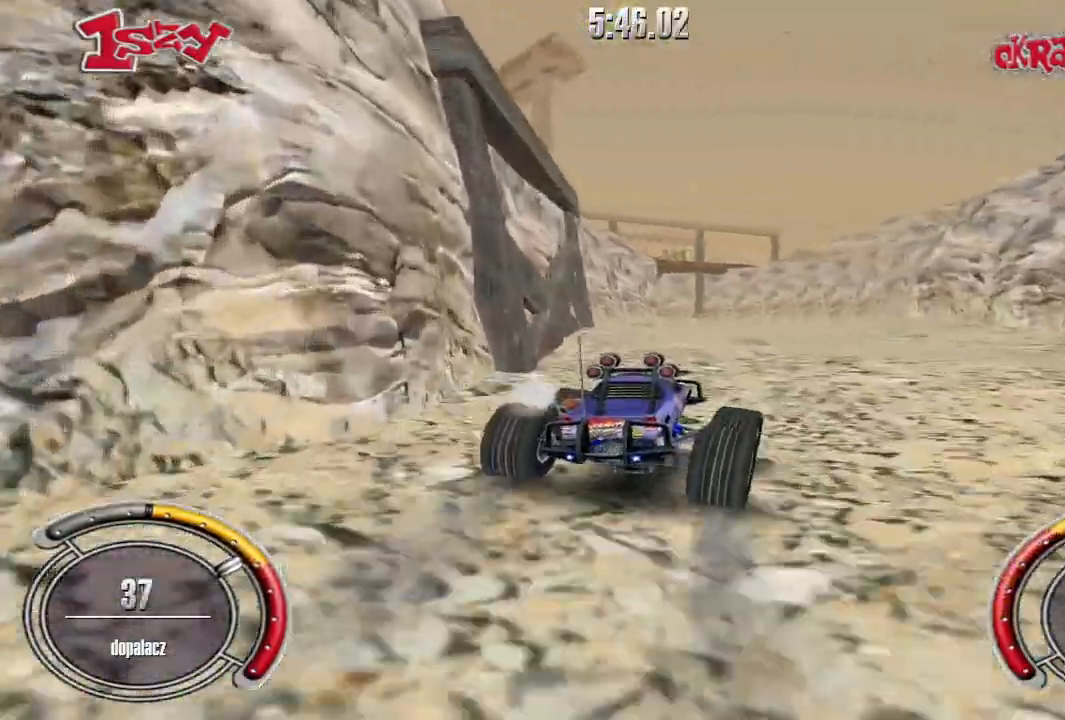
{"keys": ["right", "shift", "up"], "events": [[100, "left", "down"], [260, "left", "up"], [420, "right", "down"]]}
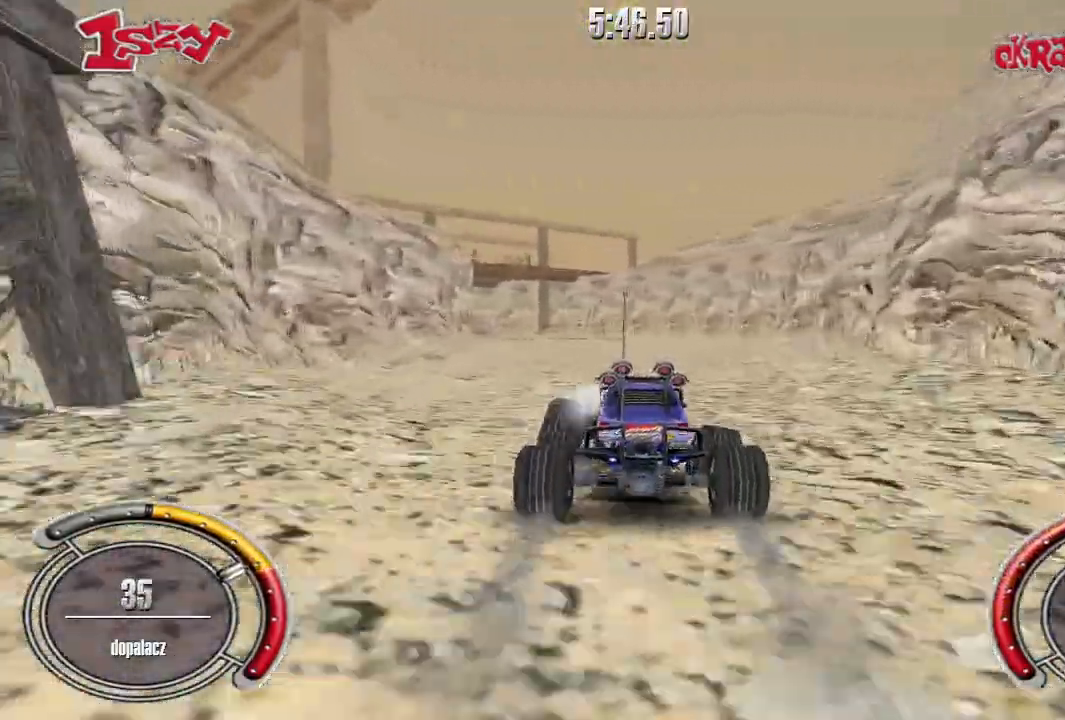
{"keys": ["shift", "up"], "events": [[20, "right", "up"]]}
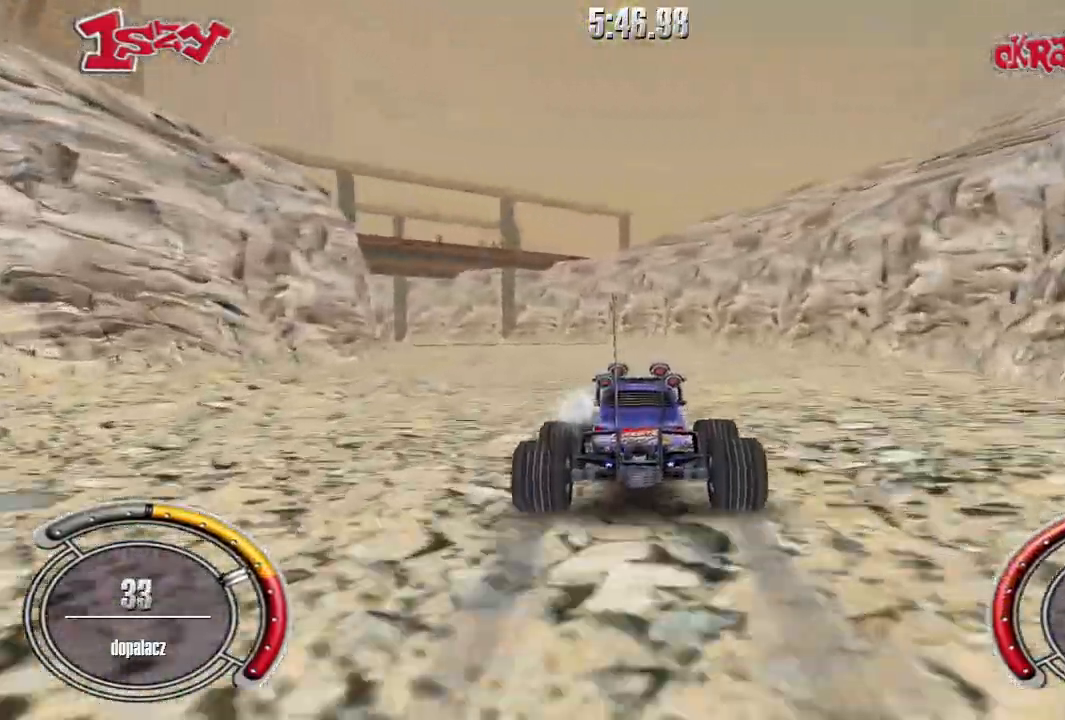
{"keys": ["left", "shift", "up"], "events": [[20, "left", "down"]]}
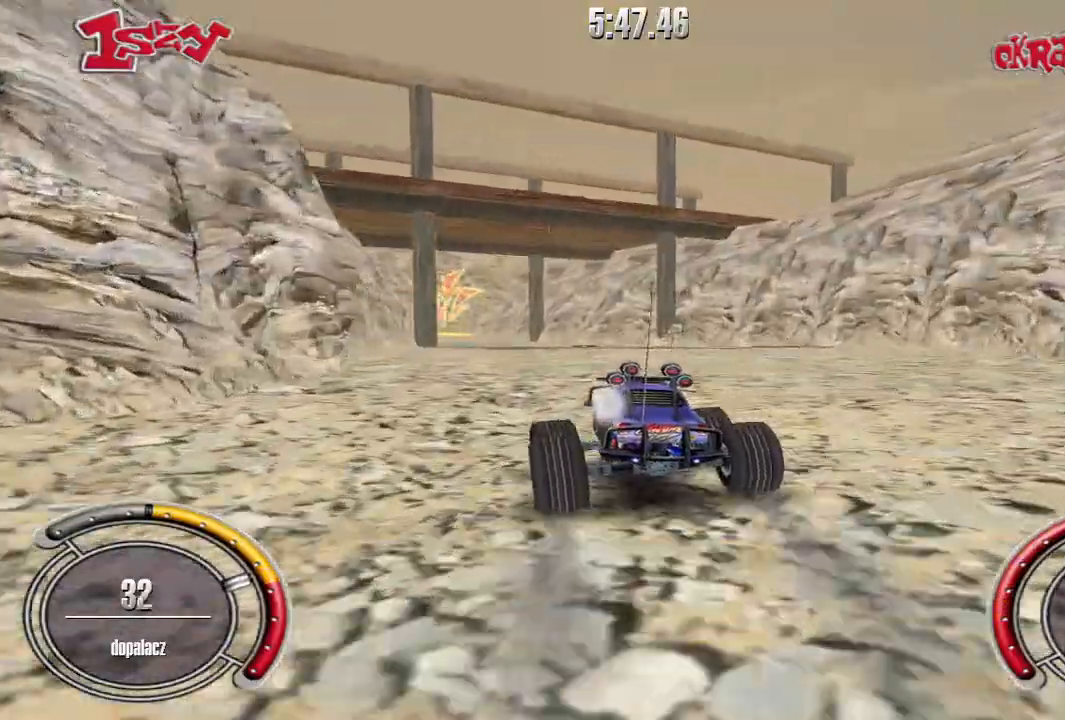
{"keys": ["shift", "space", "up"], "events": [[20, "left", "up"], [180, "right", "down"], [220, "right", "up"], [420, "space", "down"]]}
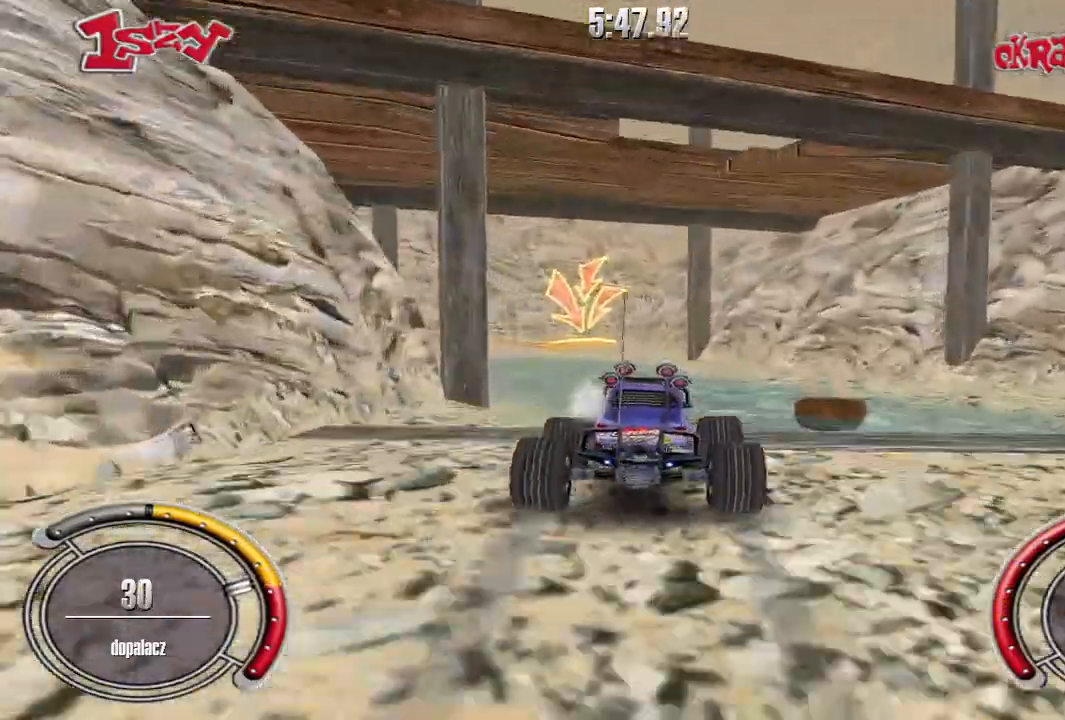
{"keys": ["shift", "up"], "events": [[160, "space", "up"]]}
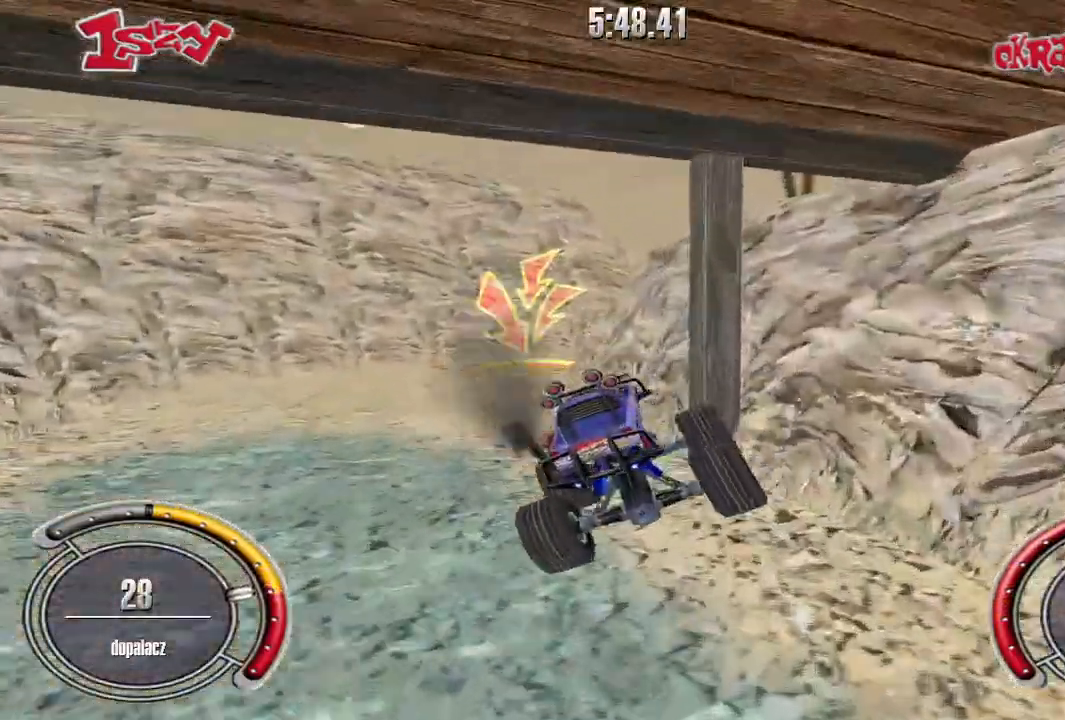
{"keys": ["shift", "up"], "events": [[40, "left", "down"], [380, "left", "up"]]}
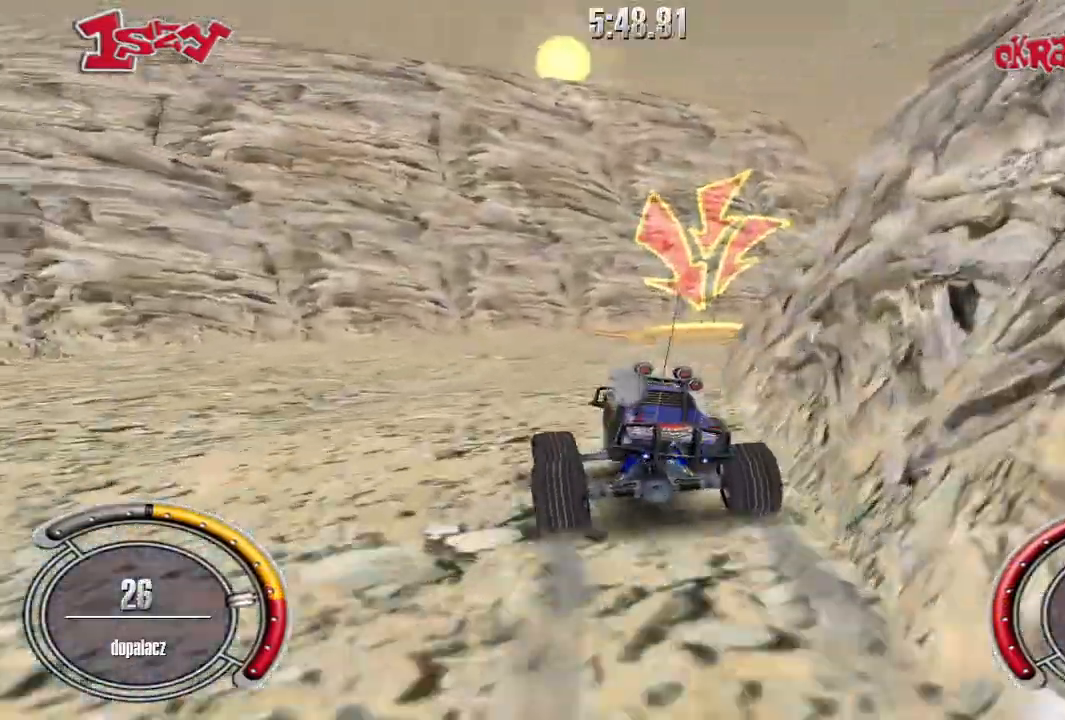
{"keys": ["right", "shift", "space", "up"], "events": [[60, "right", "down"], [480, "space", "down"]]}
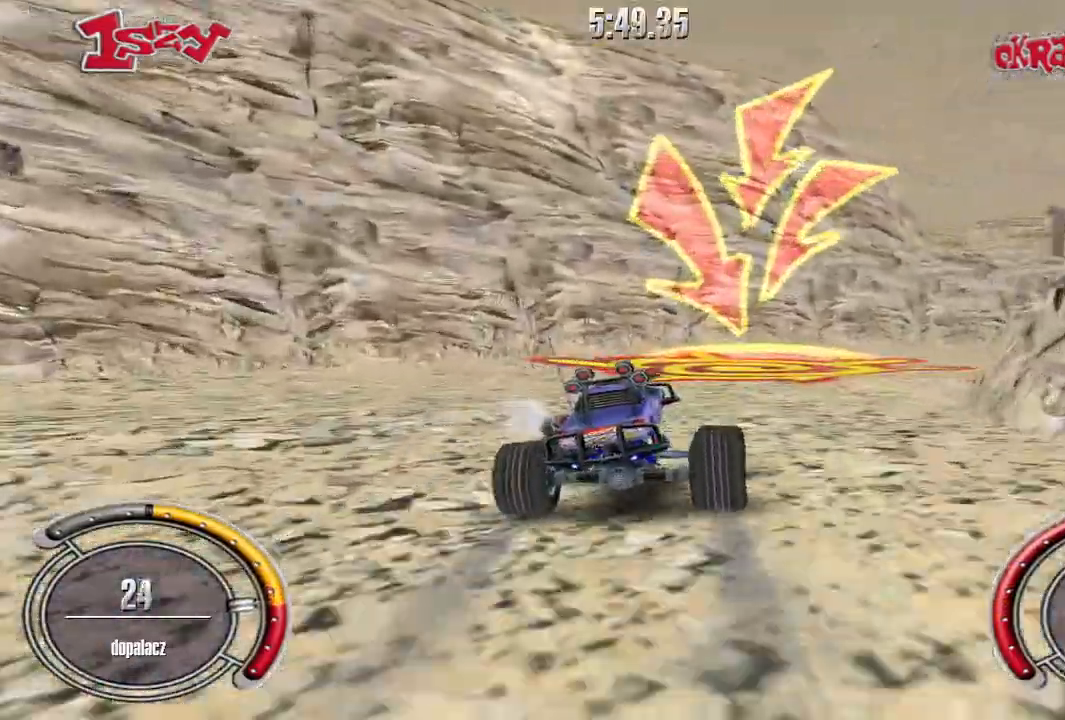
{"keys": ["shift"], "events": [[420, "space", "up"], [460, "right", "up"], [480, "up", "up"]]}
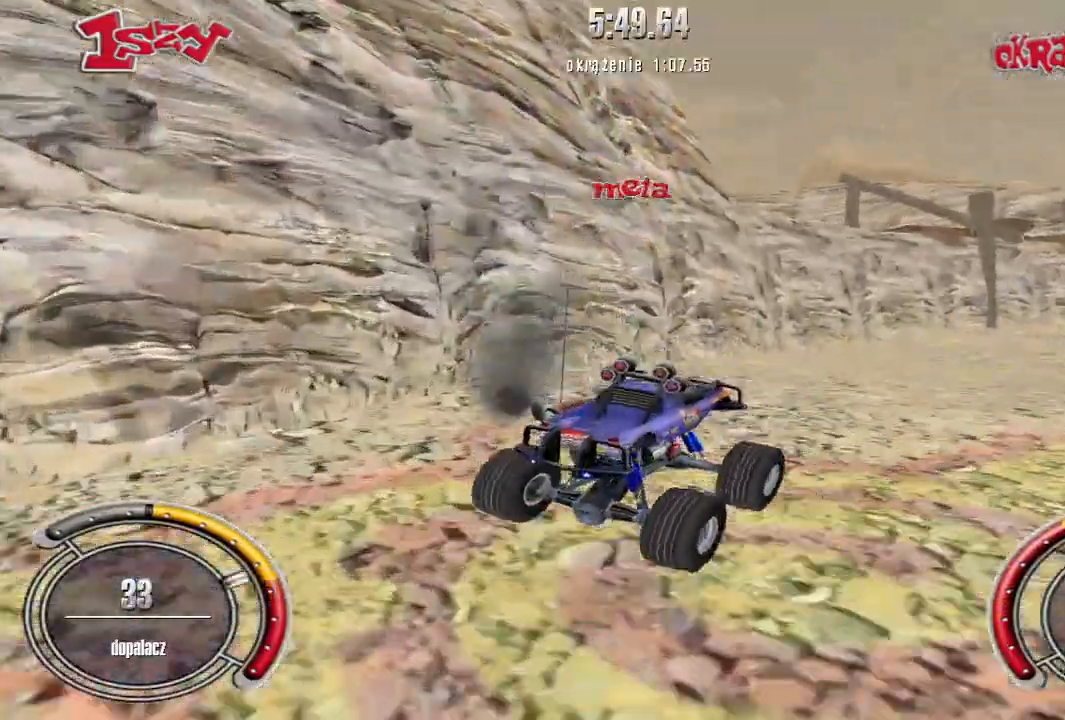
{"keys": [], "events": [[60, "shift", "up"]]}